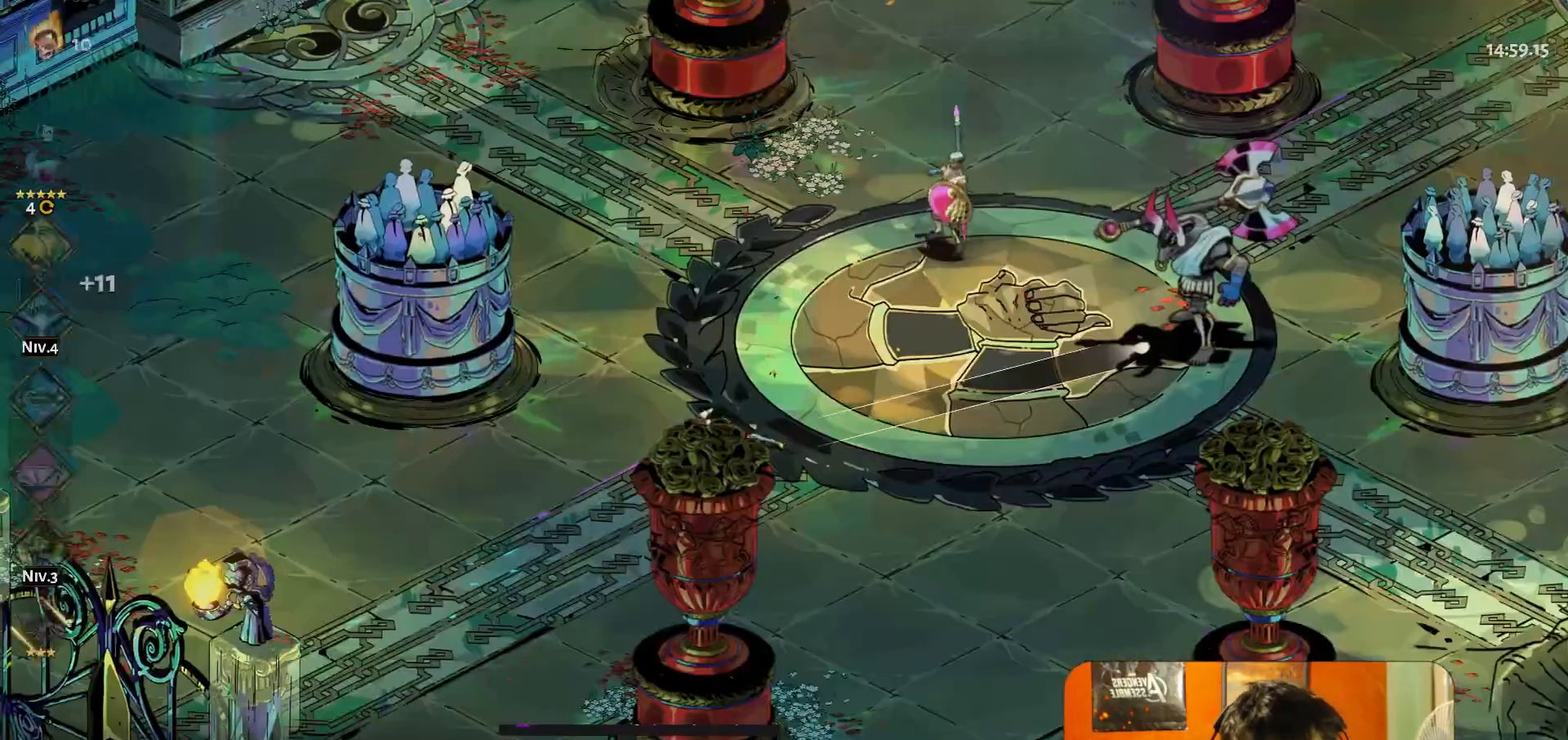
Gameplay with a controller (Xbox layout); each line is a JSON object with the inputs held at the frame after it. "button_events" lists button changes between this image and that frame as [ms after this image, input, new state], when the widget could be followed in between (sticks are given only as held states). Not read: L3 R3 right_stick.
{"buttons": ["B"], "left_stick": "center", "button_events": [[67, "B", "down"], [117, "B", "up"], [183, "B", "down"], [233, "B", "up"], [283, "B", "down"], [350, "B", "up"], [400, "B", "down"]]}
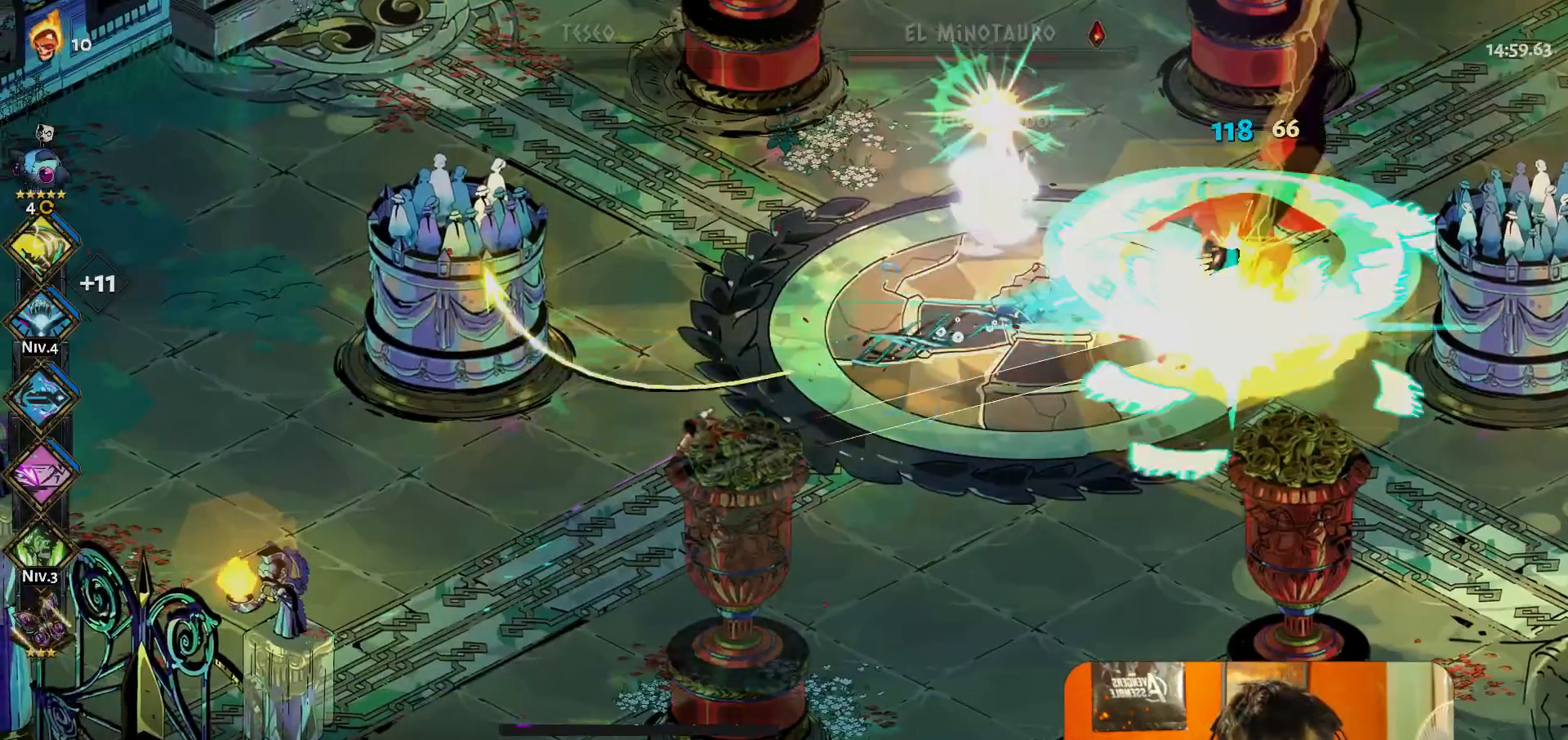
{"buttons": [], "left_stick": "center", "button_events": [[50, "B", "up"], [117, "B", "down"], [267, "B", "up"], [350, "B", "down"], [433, "B", "up"]]}
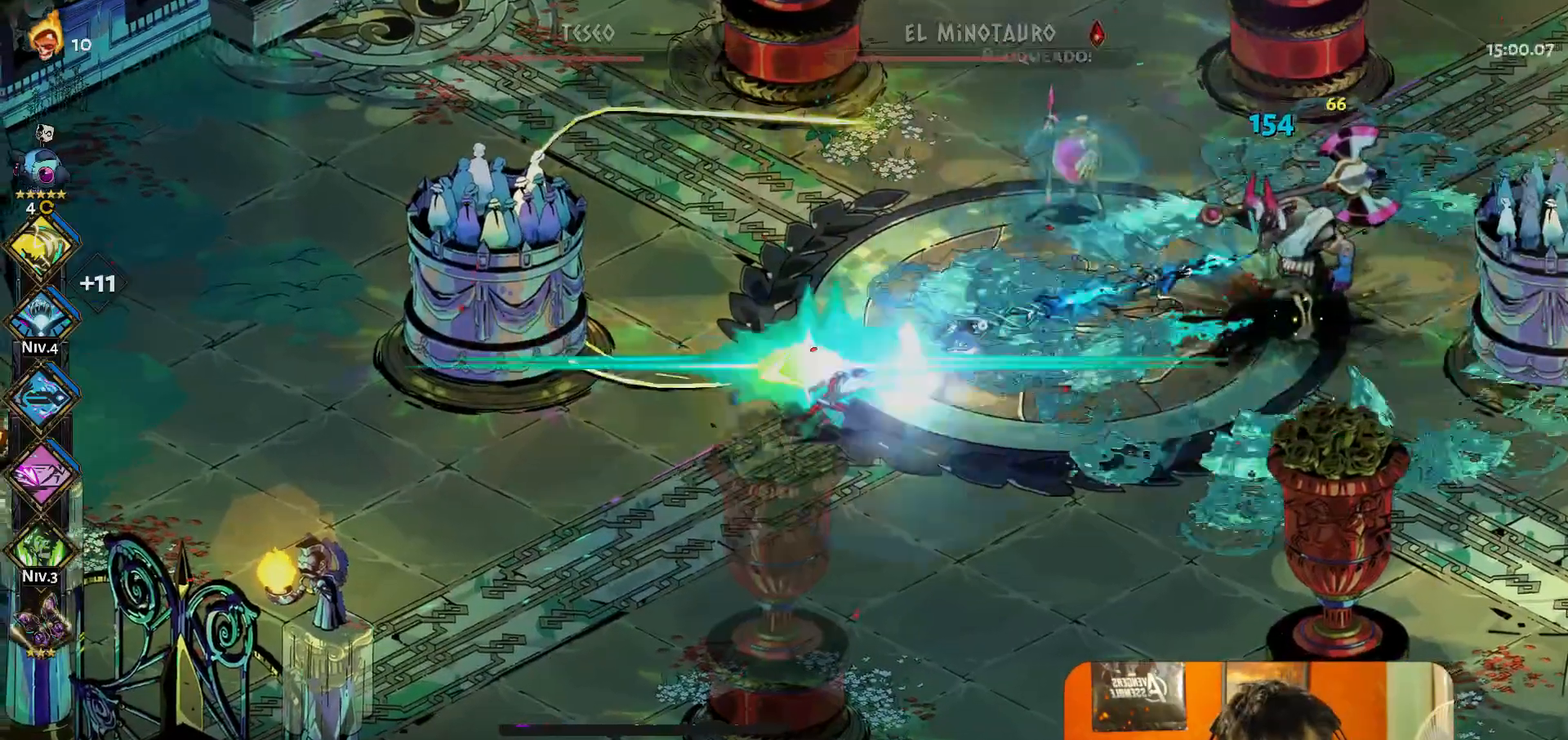
{"buttons": [], "left_stick": "center", "button_events": [[133, "Y", "down"], [200, "Y", "up"], [267, "Y", "down"], [367, "Y", "up"]]}
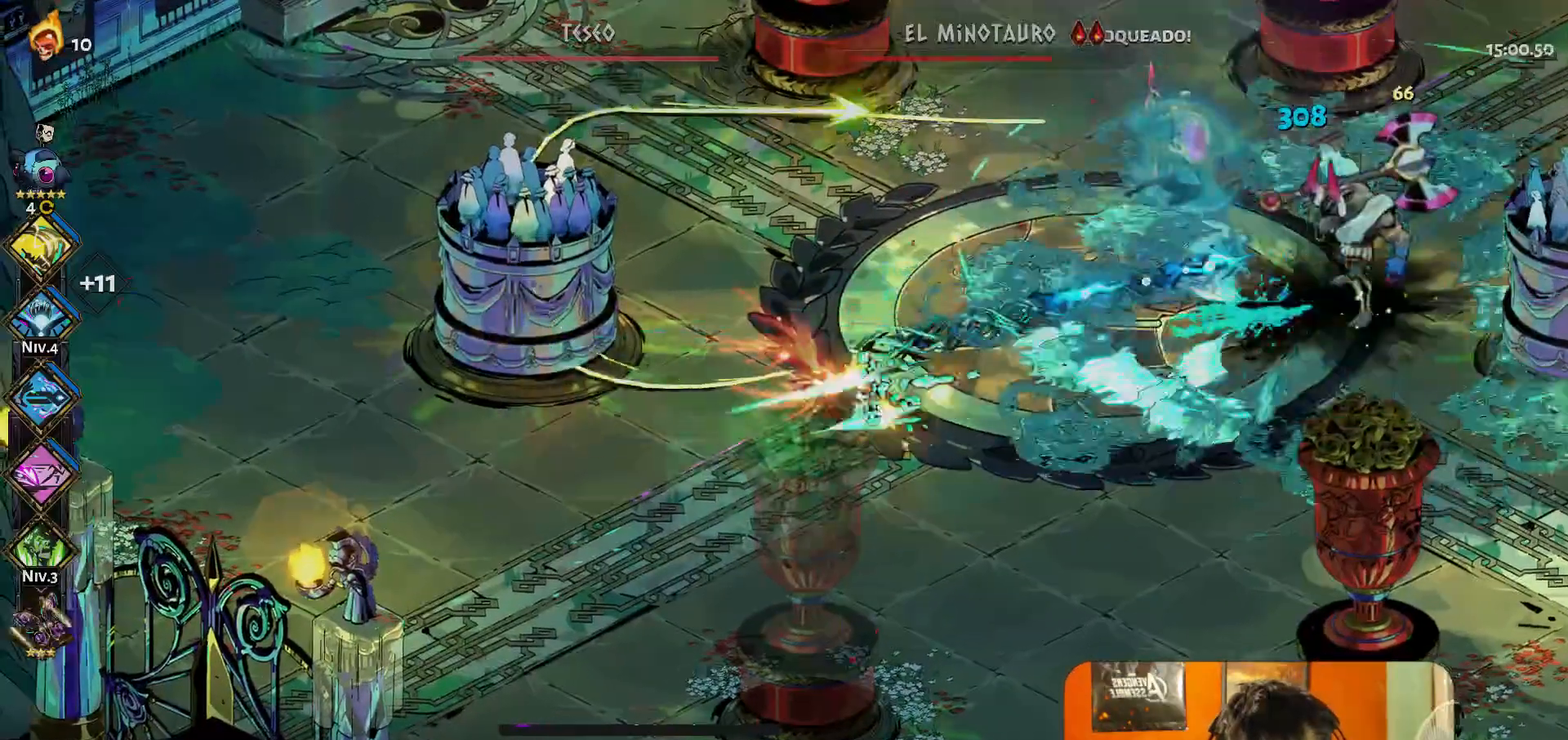
{"buttons": [], "left_stick": "left", "button_events": [[167, "A", "down"], [217, "A", "up"]]}
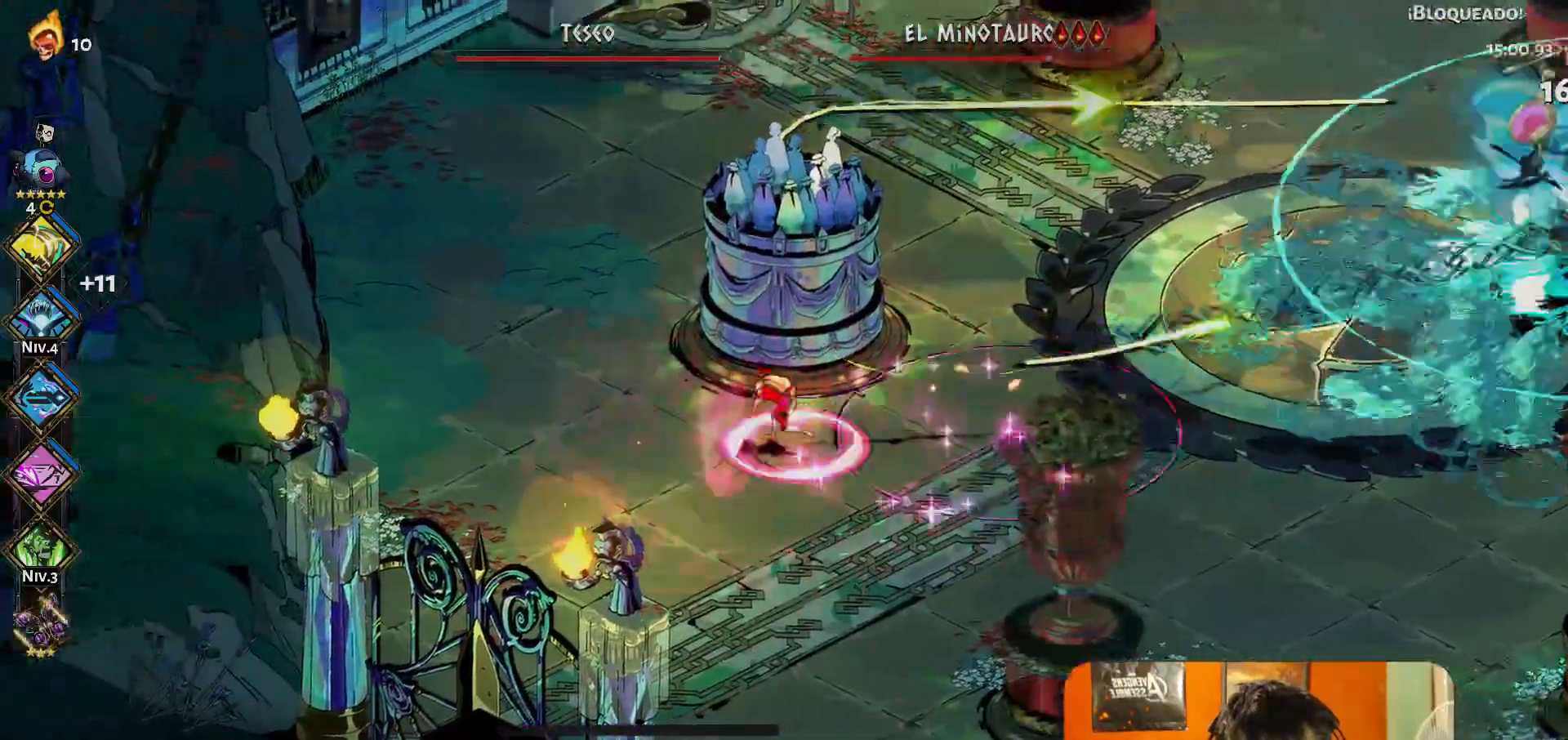
{"buttons": [], "left_stick": "left", "button_events": []}
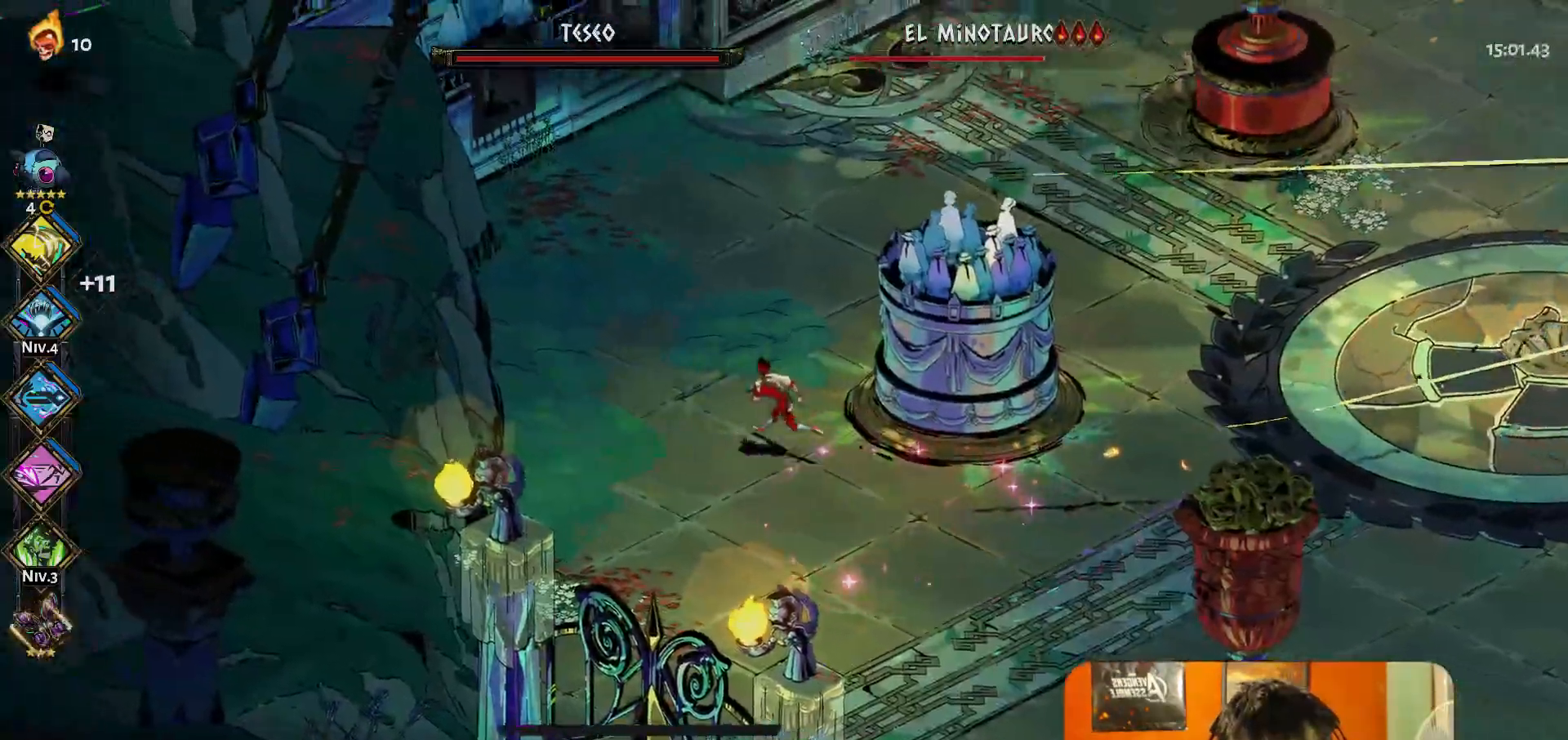
{"buttons": [], "left_stick": "center", "button_events": []}
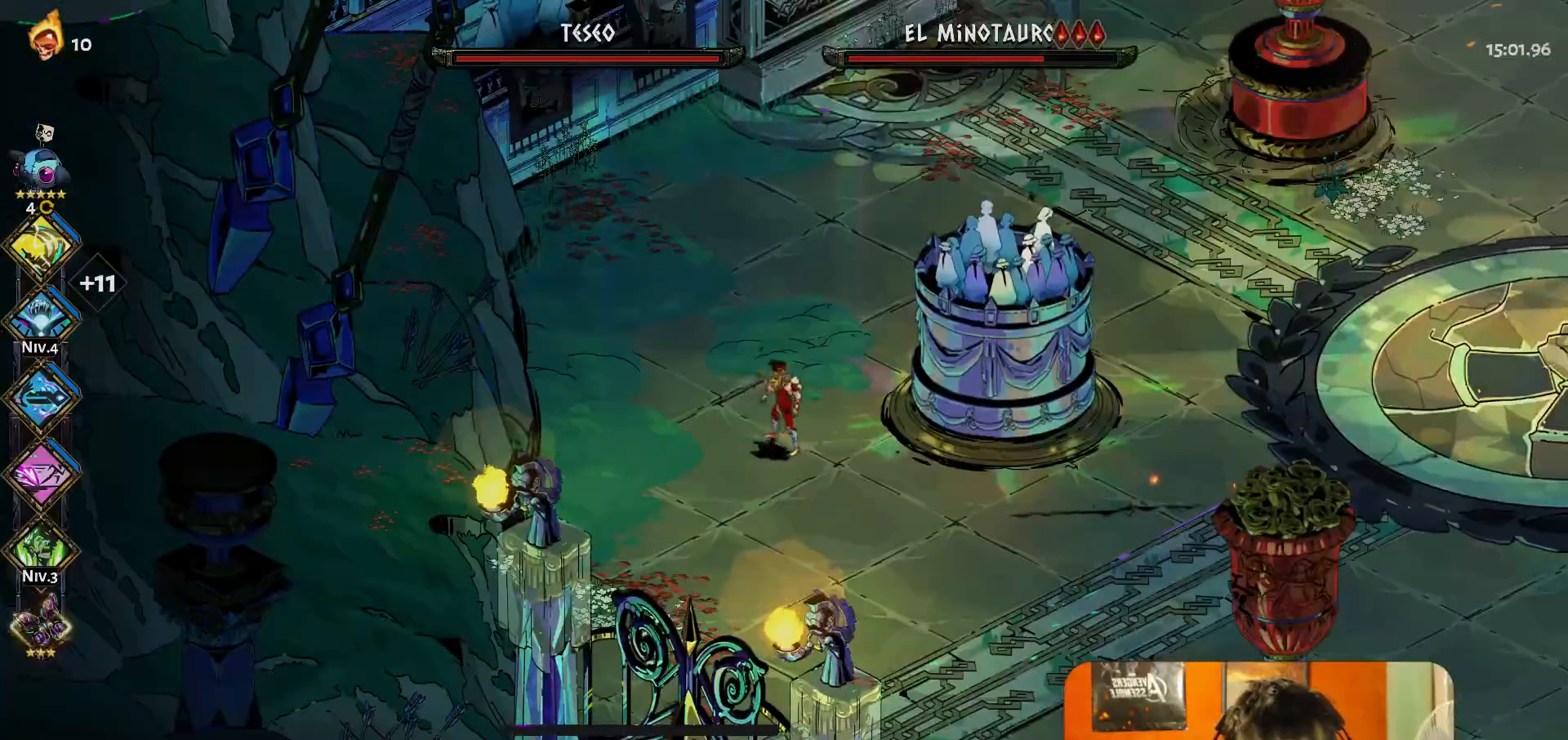
{"buttons": [], "left_stick": "center", "button_events": []}
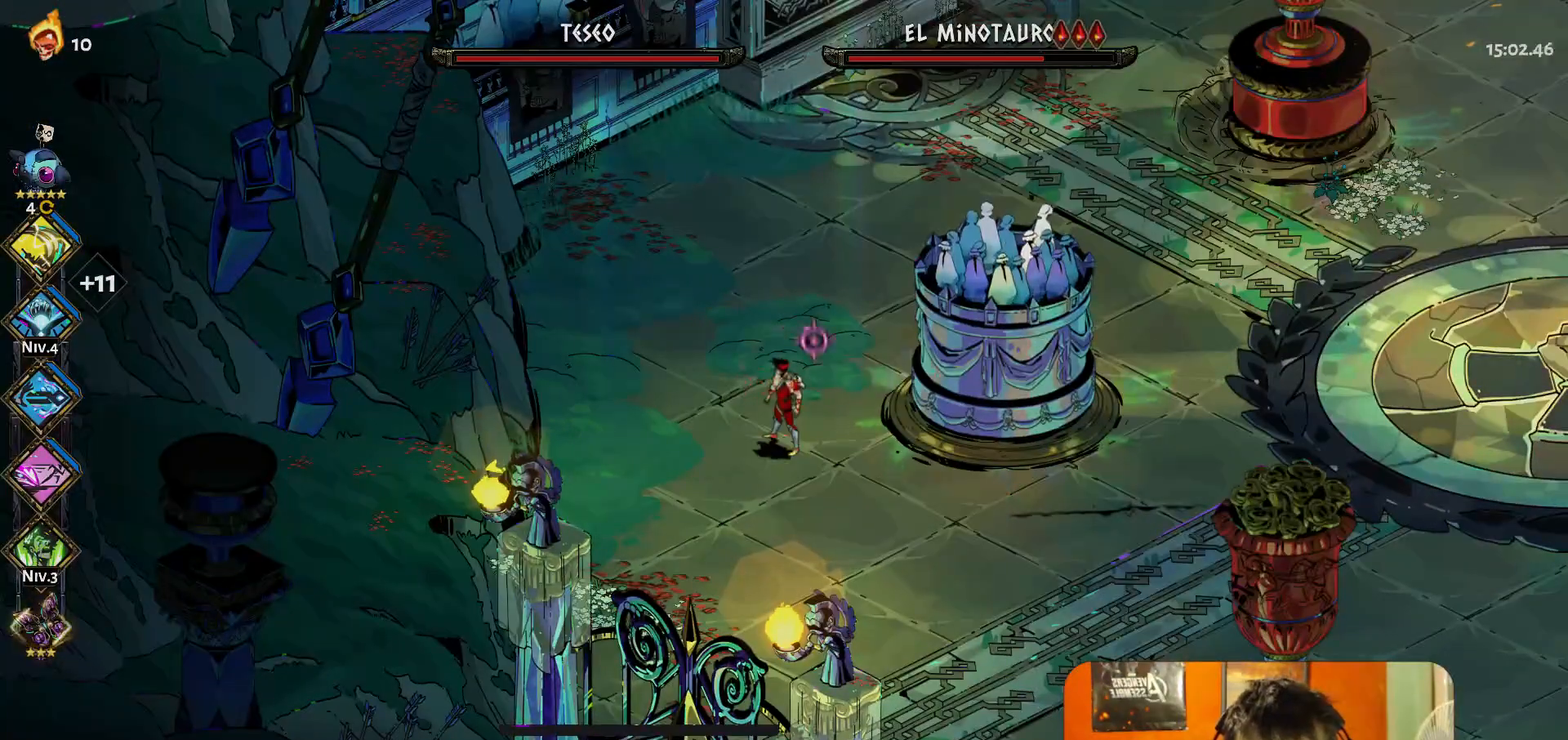
{"buttons": [], "left_stick": "center", "button_events": []}
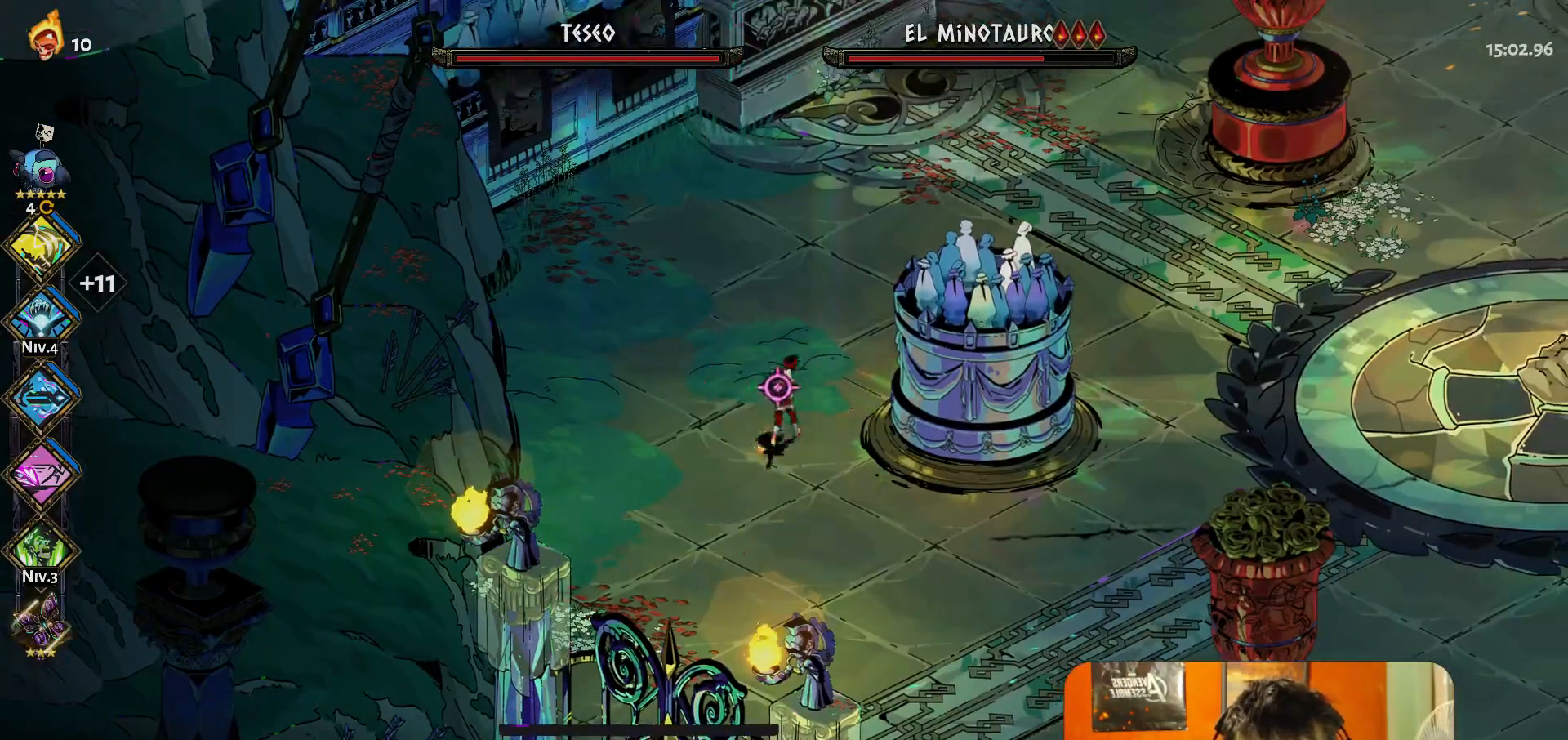
{"buttons": [], "left_stick": "up-right", "button_events": []}
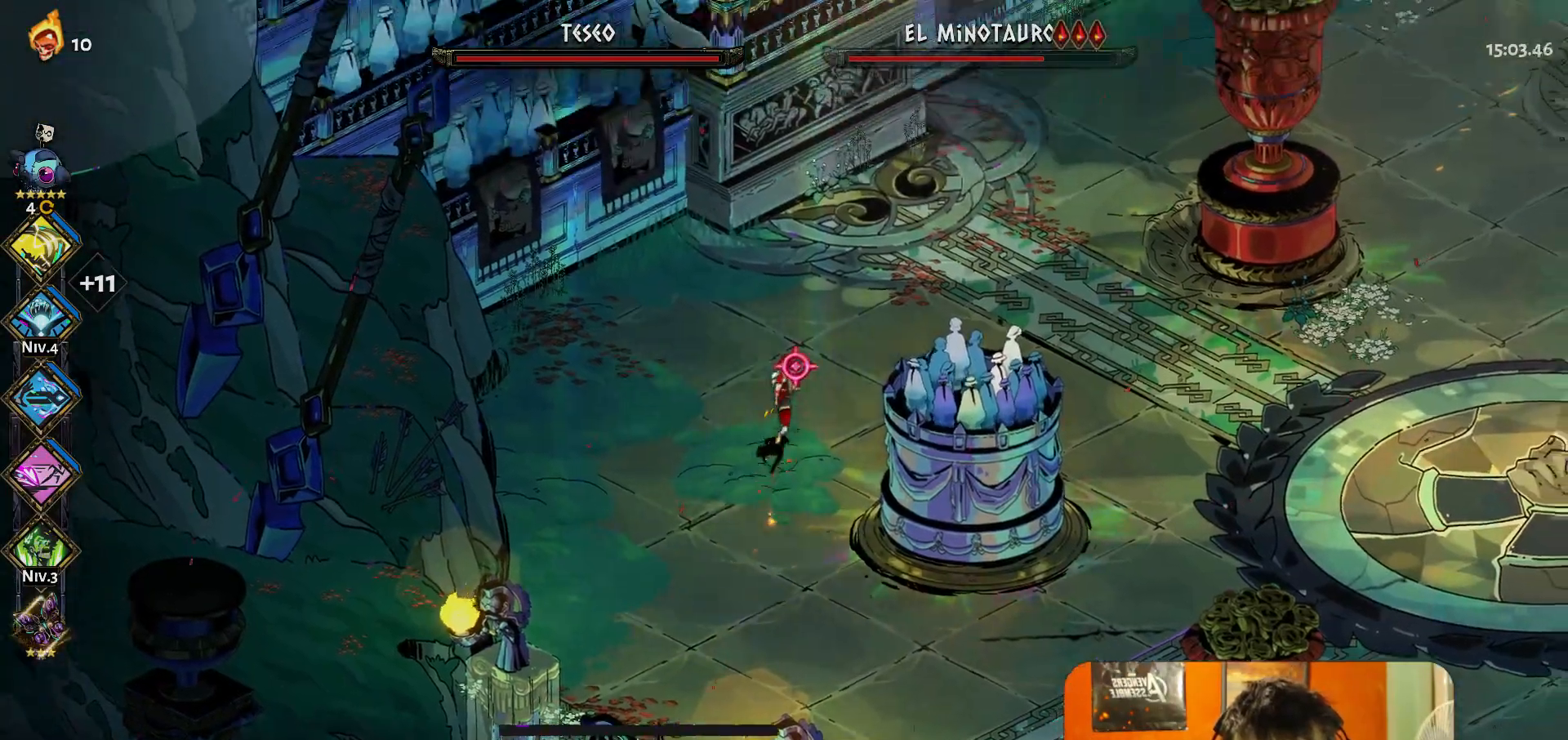
{"buttons": [], "left_stick": "up-right", "button_events": [[167, "A", "down"], [250, "A", "up"], [383, "A", "down"], [500, "A", "up"]]}
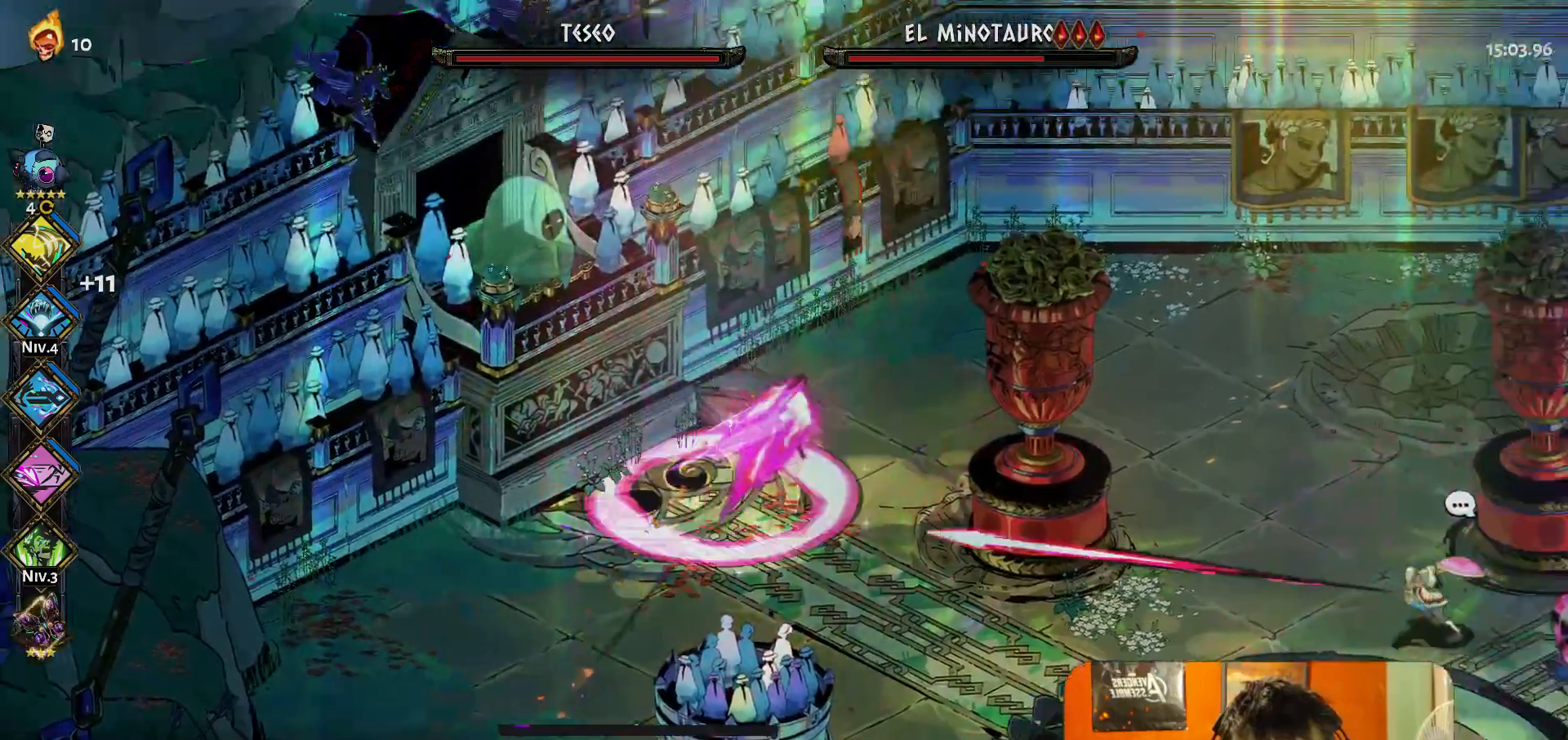
{"buttons": [], "left_stick": "up-right", "button_events": []}
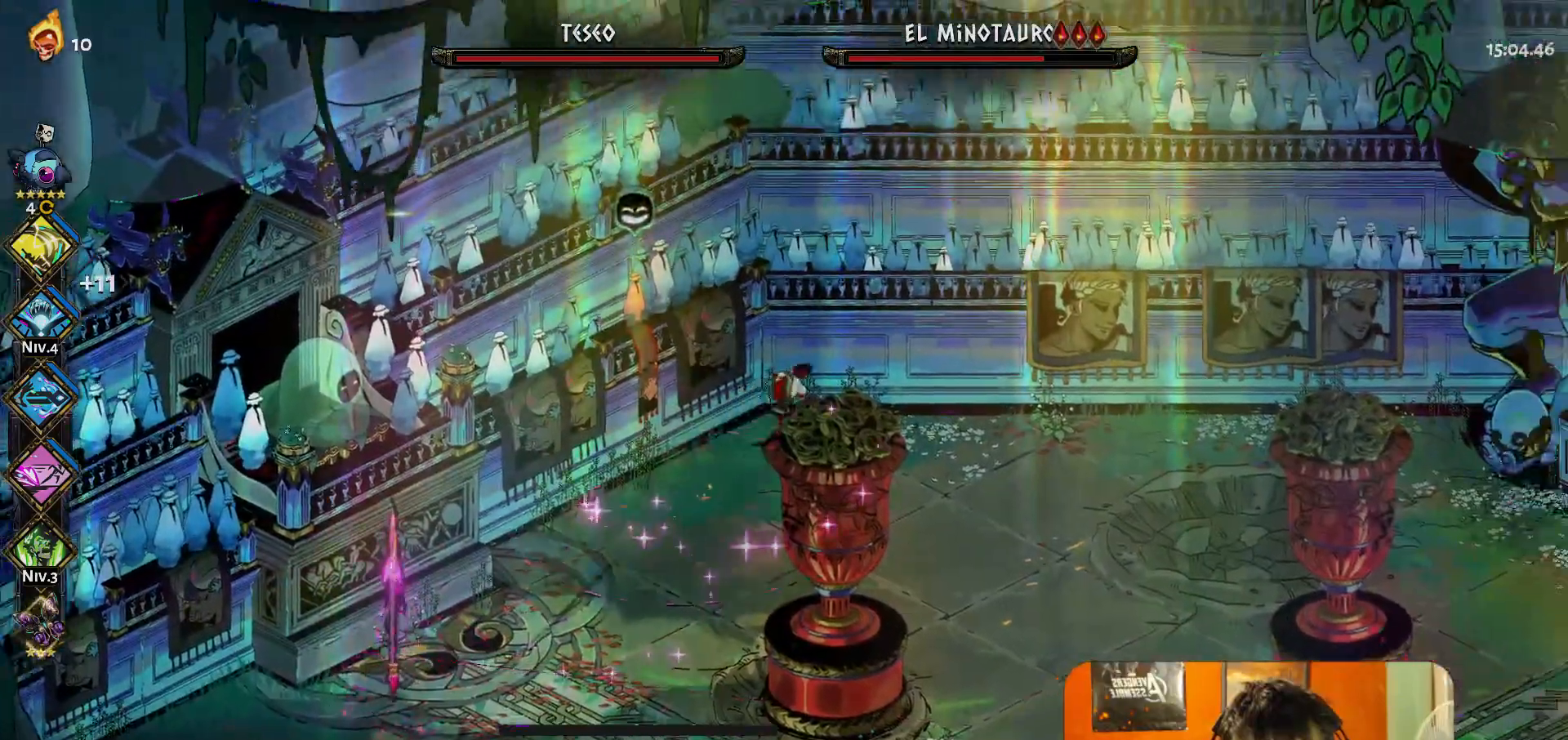
{"buttons": [], "left_stick": "center", "button_events": [[267, "Y", "down"], [383, "Y", "up"]]}
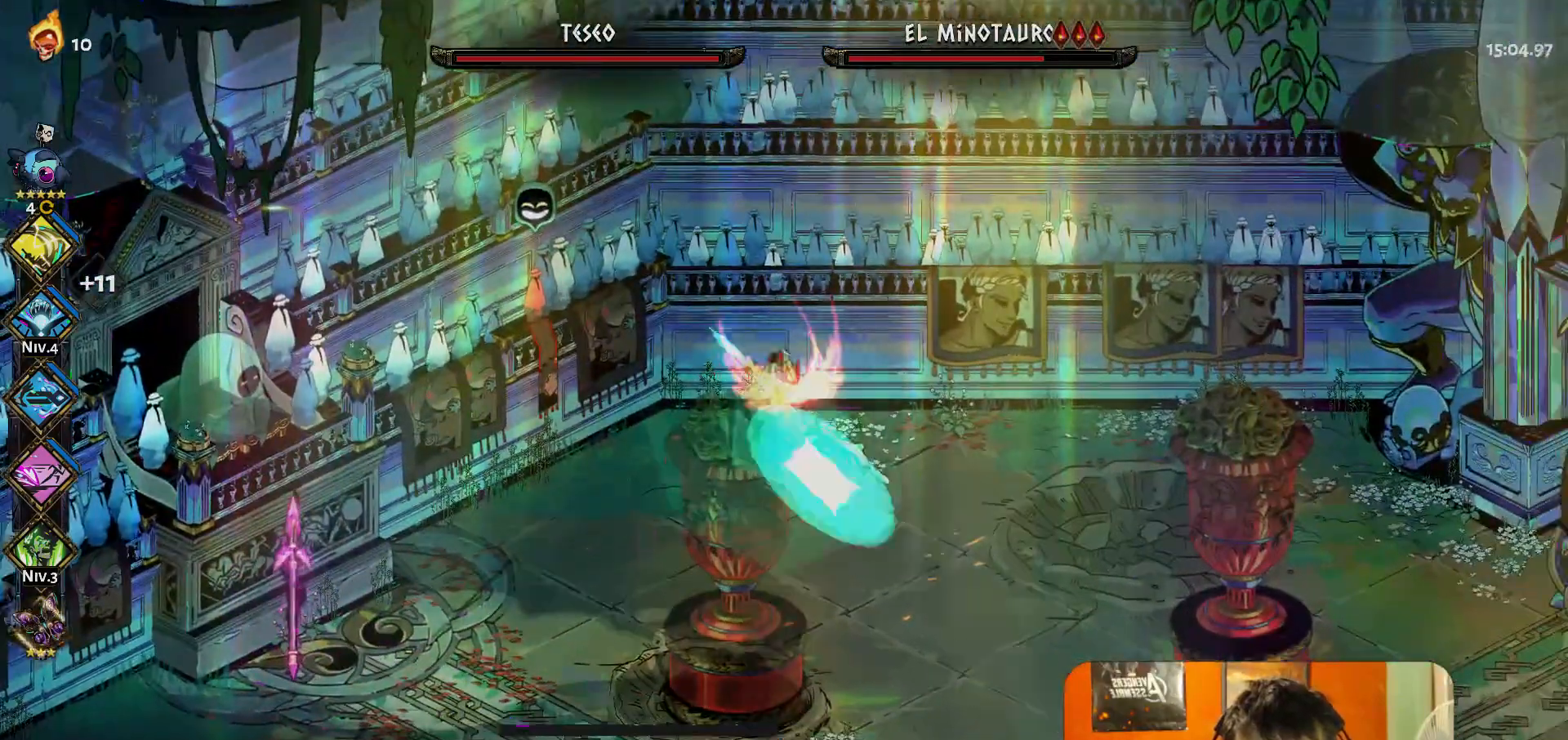
{"buttons": [], "left_stick": "left", "button_events": [[350, "A", "down"], [450, "A", "up"]]}
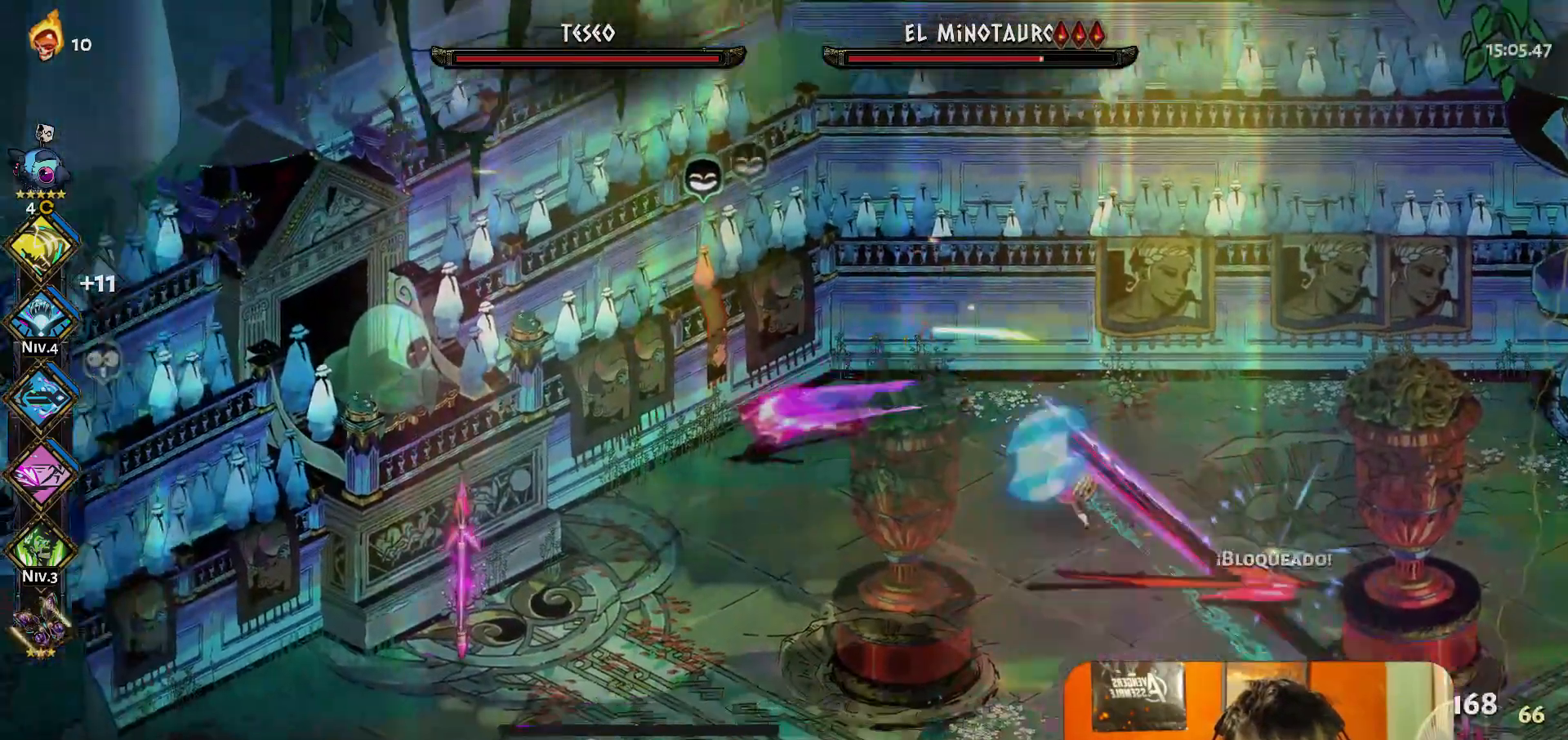
{"buttons": [], "left_stick": "down", "button_events": []}
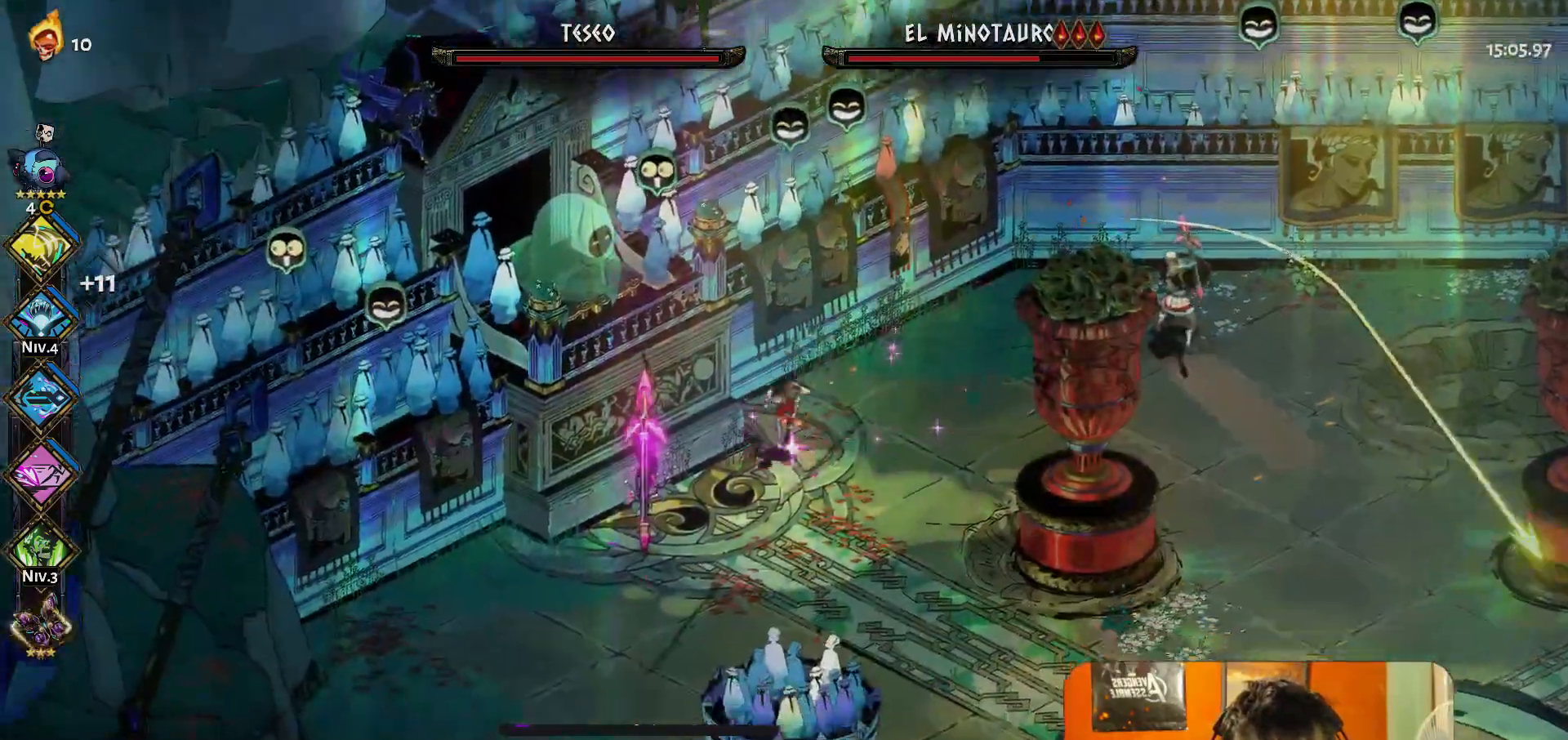
{"buttons": [], "left_stick": "center", "button_events": [[17, "A", "down"], [67, "A", "up"], [167, "A", "down"], [217, "A", "up"], [367, "Y", "down"], [450, "Y", "up"]]}
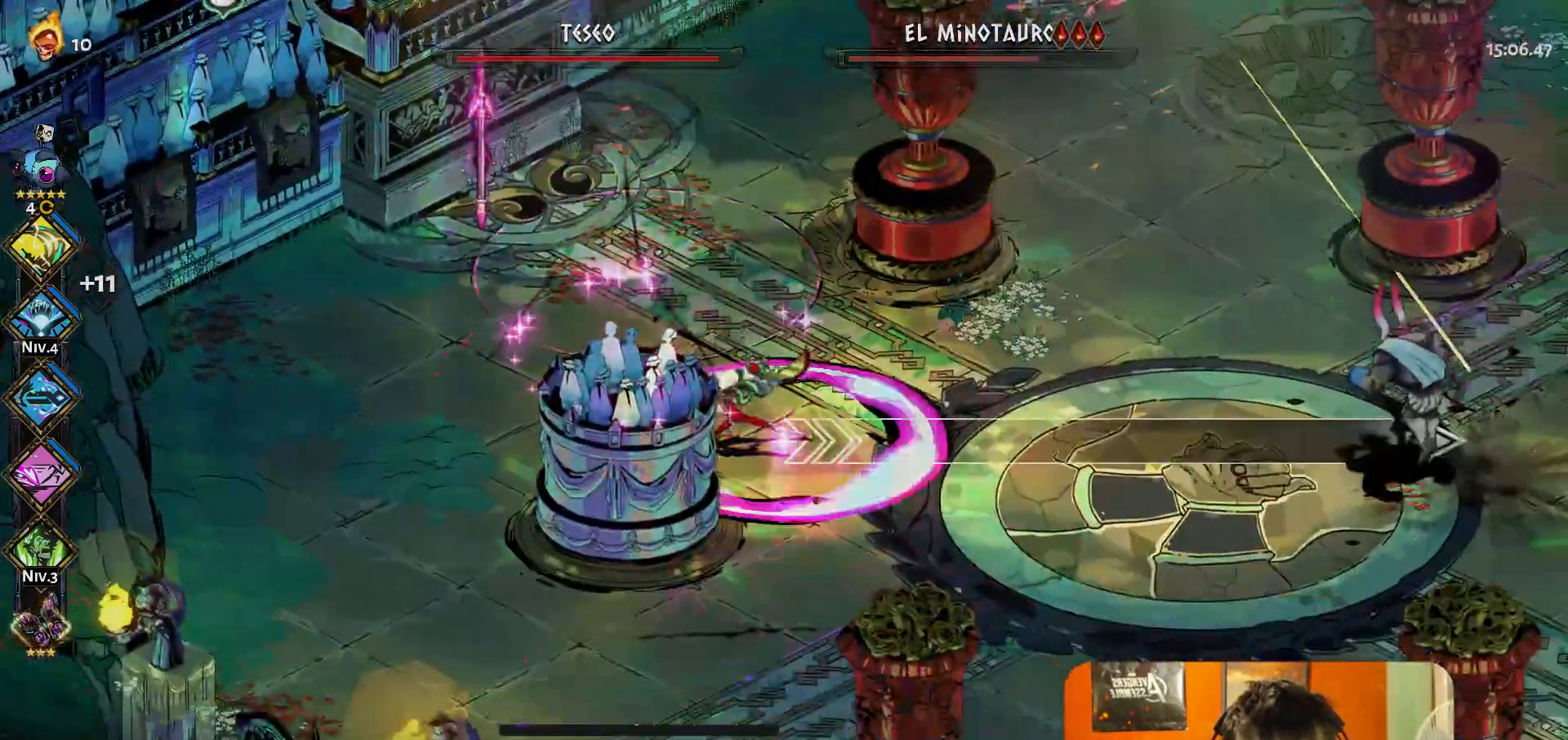
{"buttons": [], "left_stick": "down", "button_events": [[250, "A", "down"], [333, "A", "up"]]}
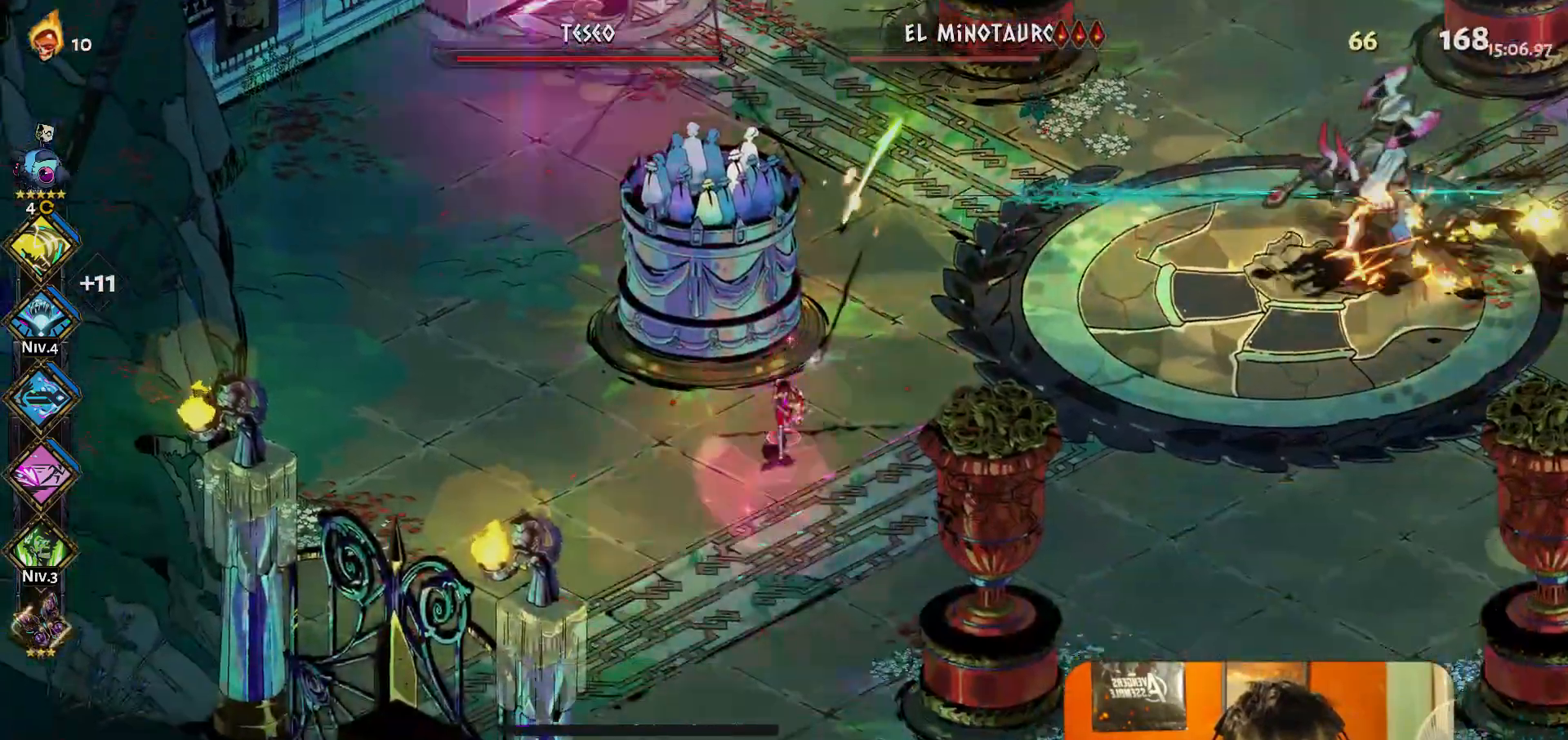
{"buttons": [], "left_stick": "down", "button_events": [[300, "Y", "down"], [383, "Y", "up"]]}
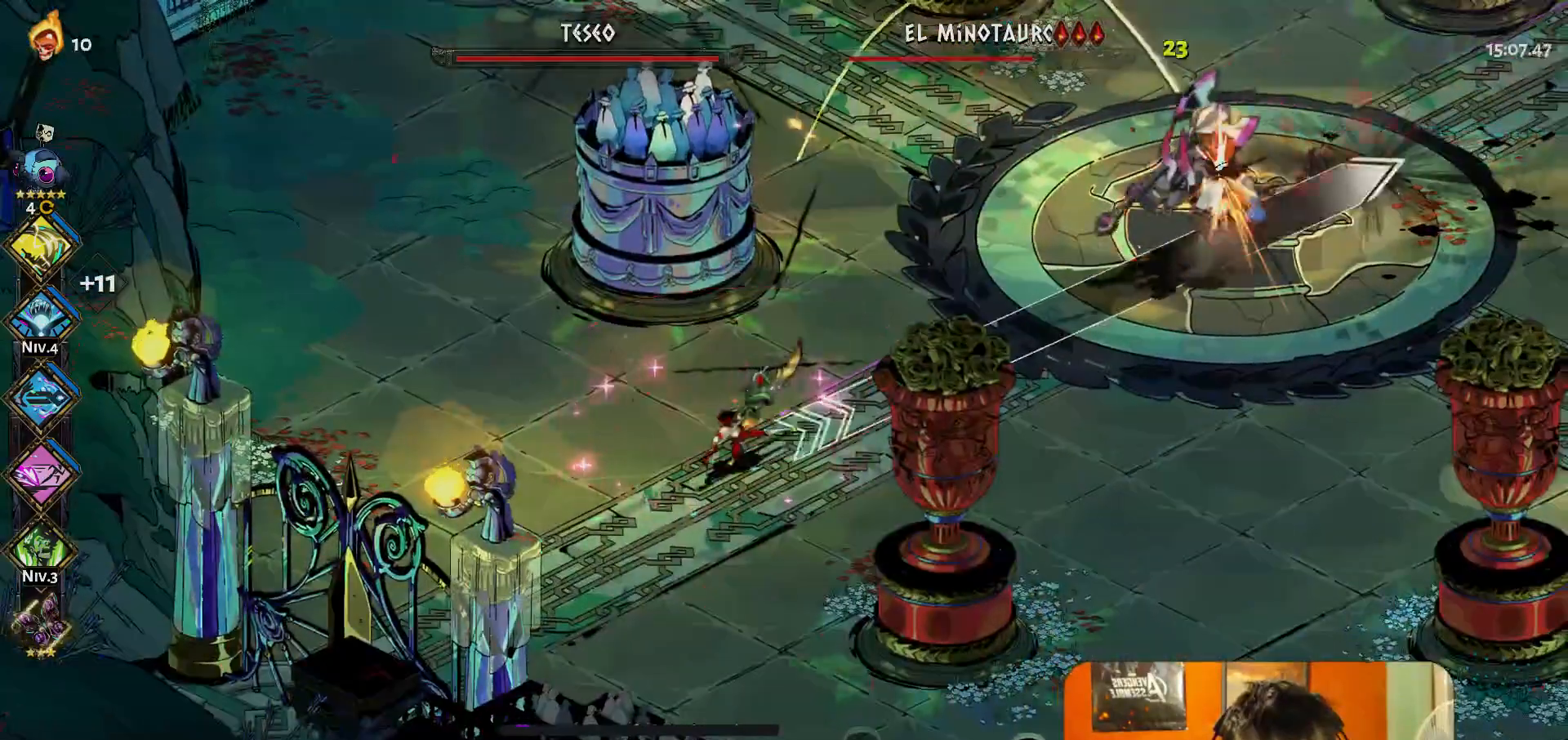
{"buttons": [], "left_stick": "down-right", "button_events": [[67, "A", "down"], [150, "A", "up"]]}
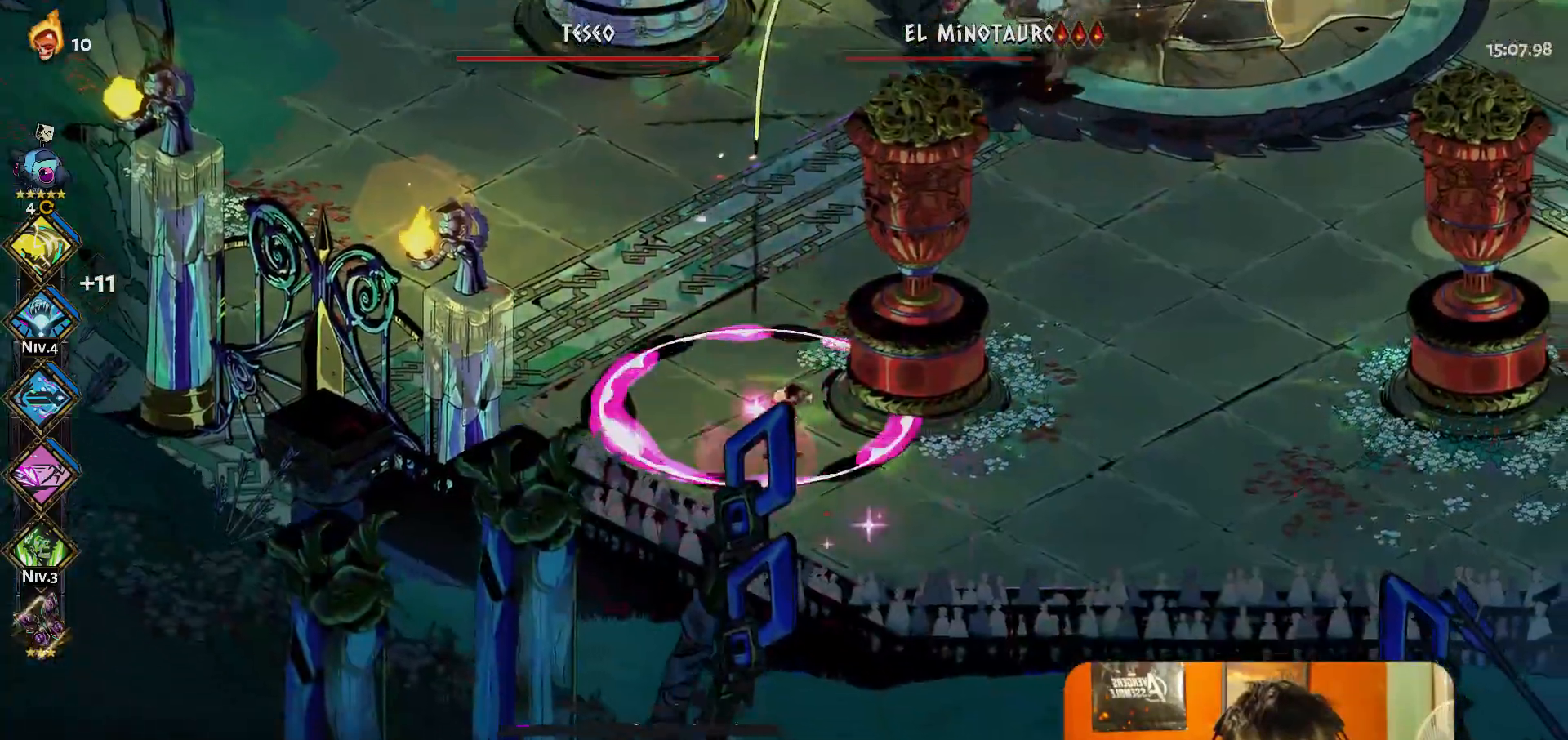
{"buttons": [], "left_stick": "center", "button_events": [[133, "A", "down"], [217, "A", "up"], [267, "A", "down"], [383, "A", "up"]]}
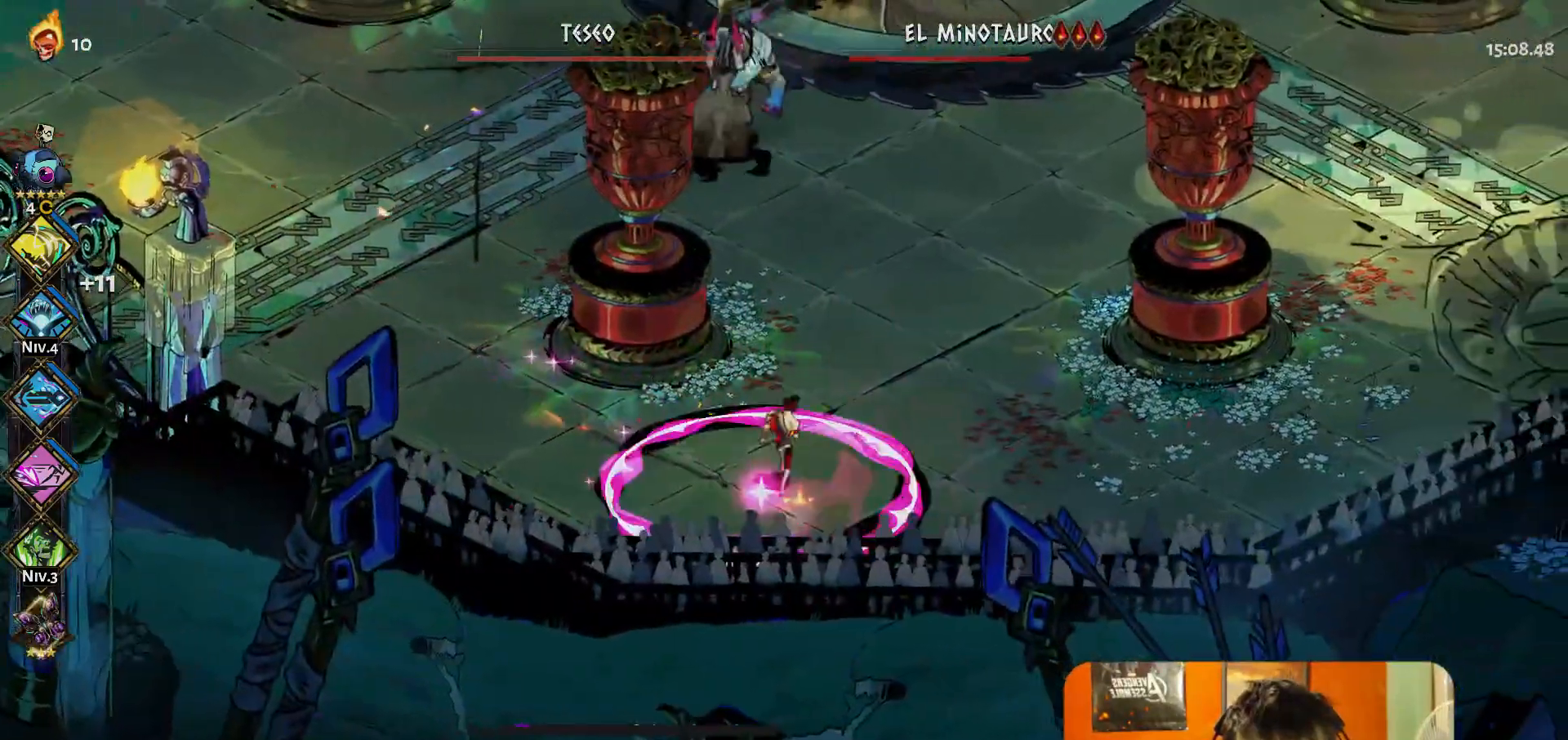
{"buttons": [], "left_stick": "right", "button_events": [[33, "Y", "down"], [100, "Y", "up"], [350, "A", "down"], [433, "A", "up"]]}
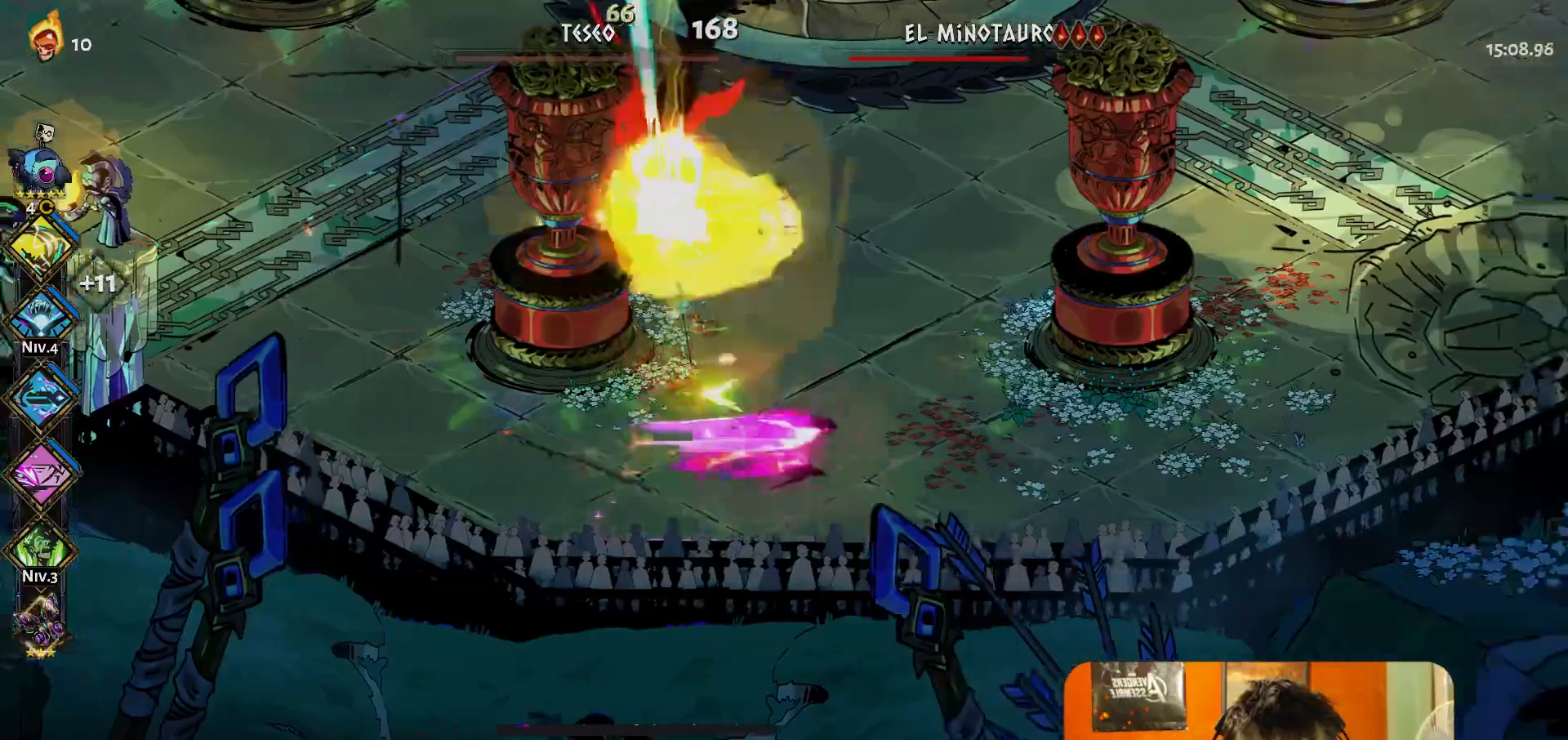
{"buttons": ["A"], "left_stick": "right", "button_events": [[400, "A", "down"]]}
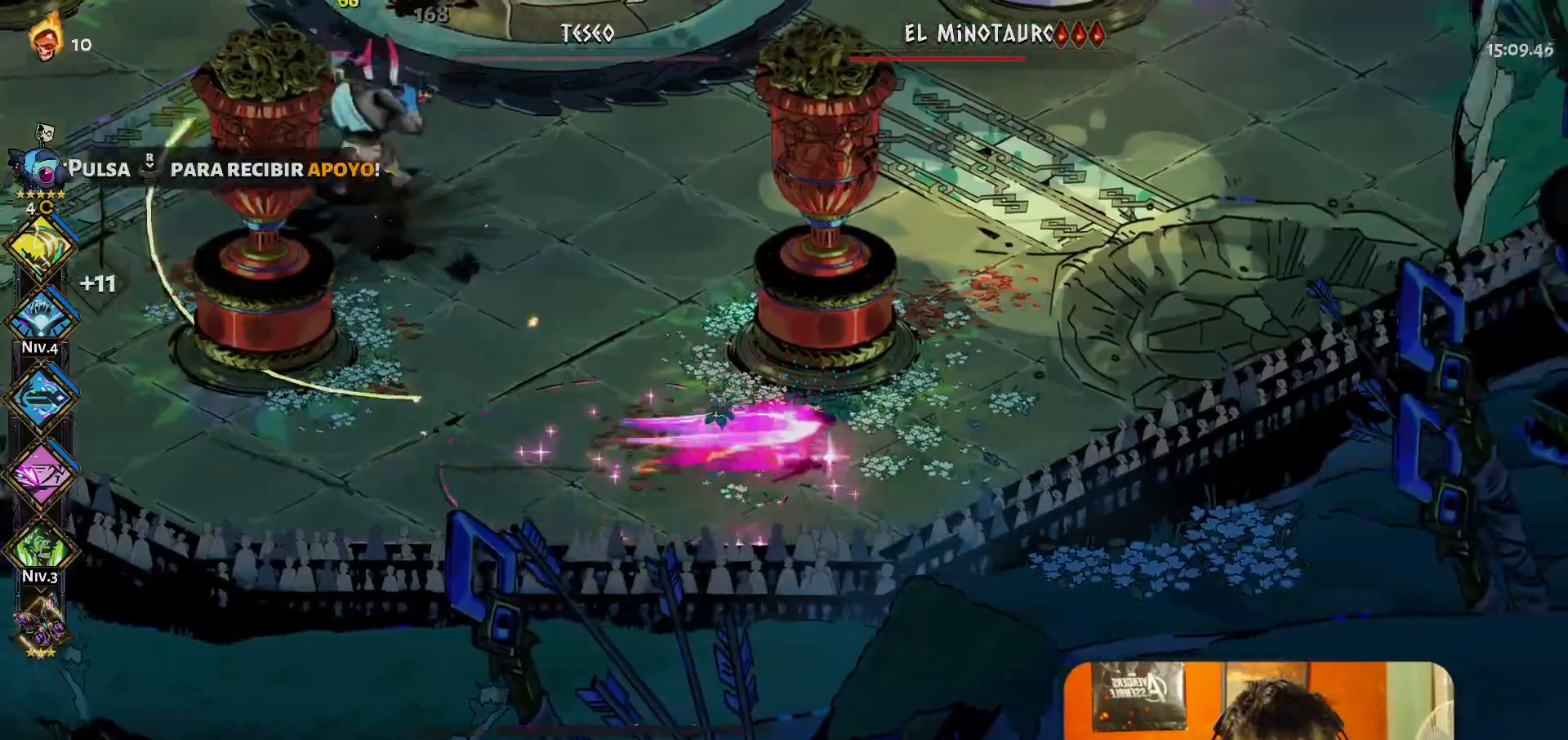
{"buttons": [], "left_stick": "center", "button_events": [[33, "A", "up"]]}
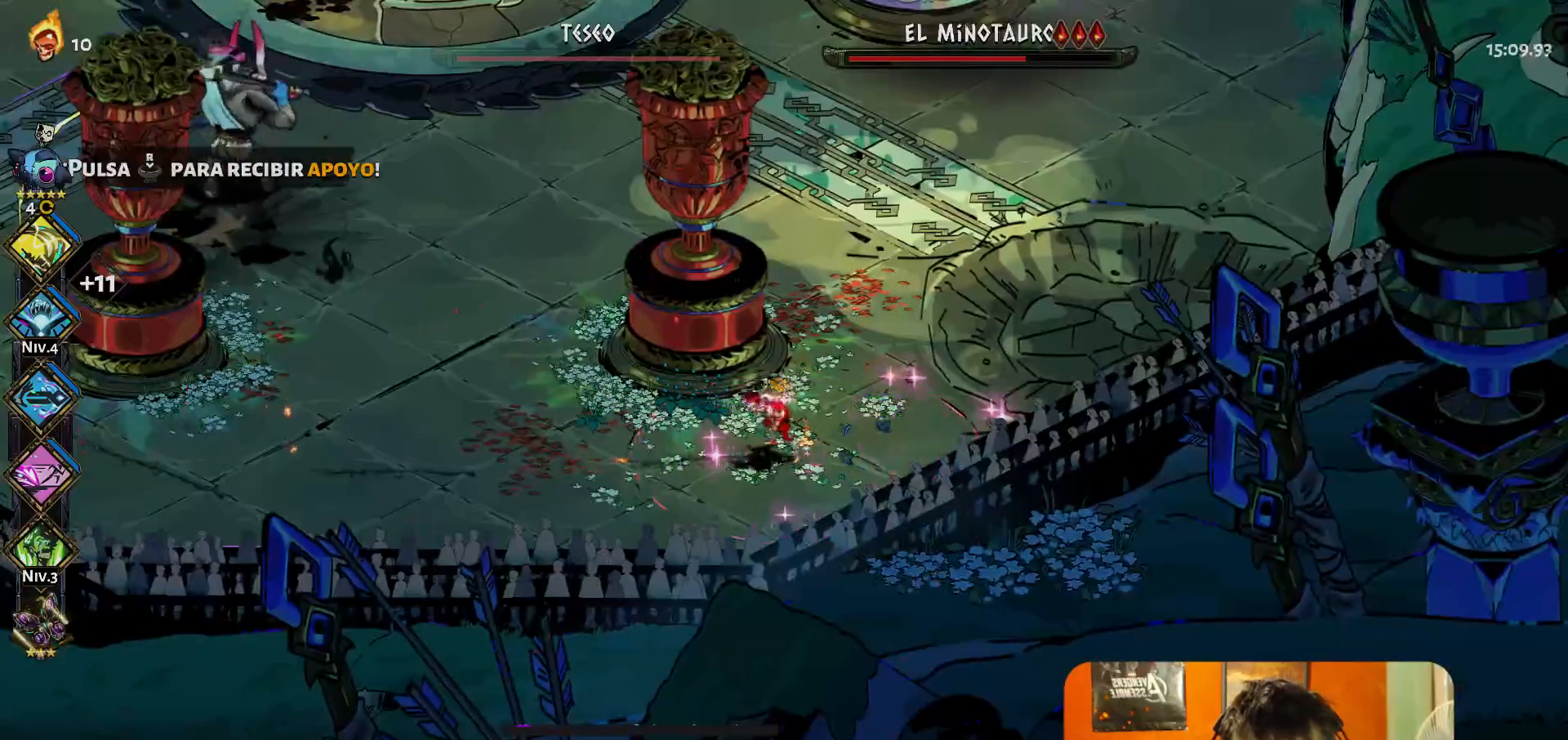
{"buttons": [], "left_stick": "up", "button_events": [[300, "A", "down"], [400, "A", "up"]]}
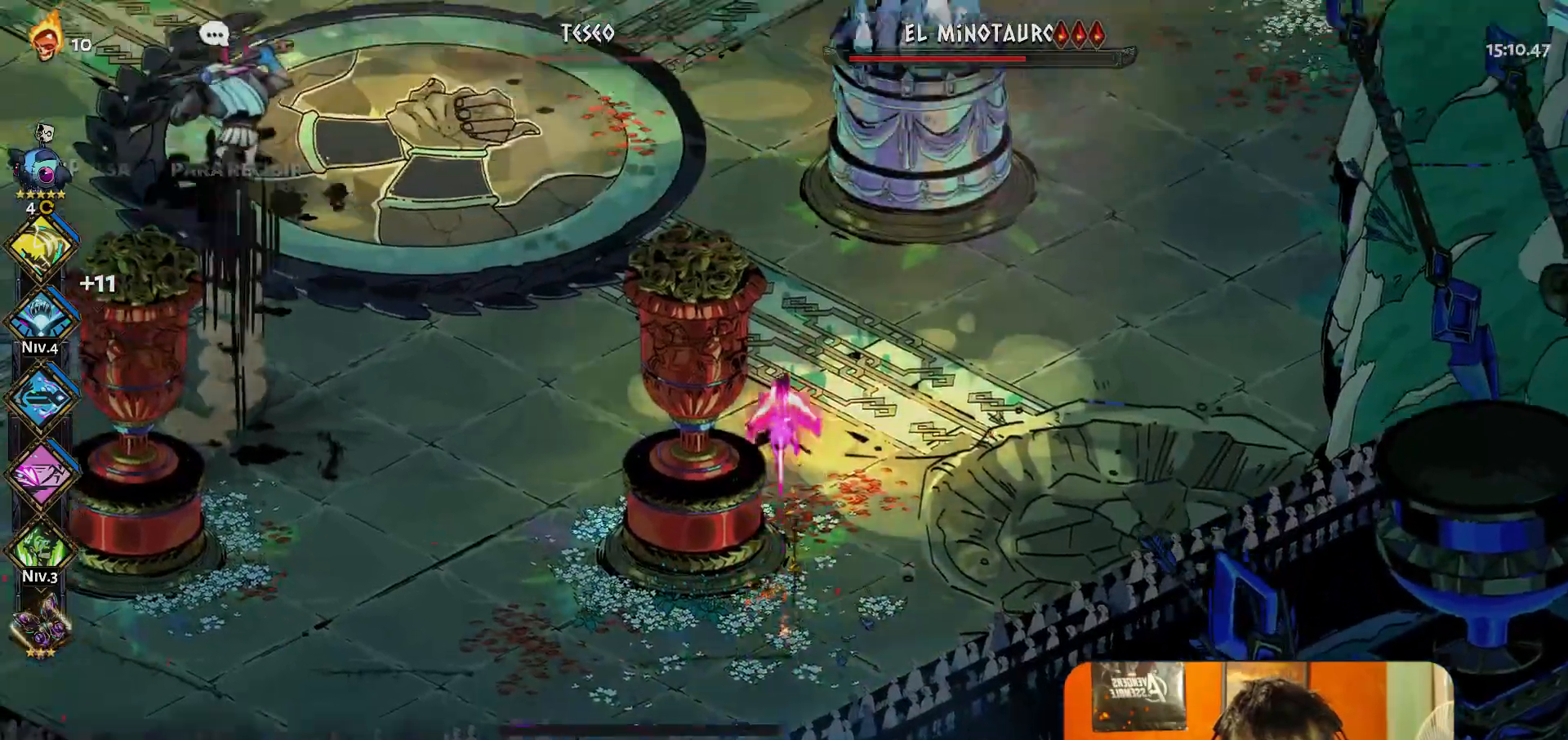
{"buttons": [], "left_stick": "center", "button_events": [[167, "Y", "down"], [233, "Y", "up"]]}
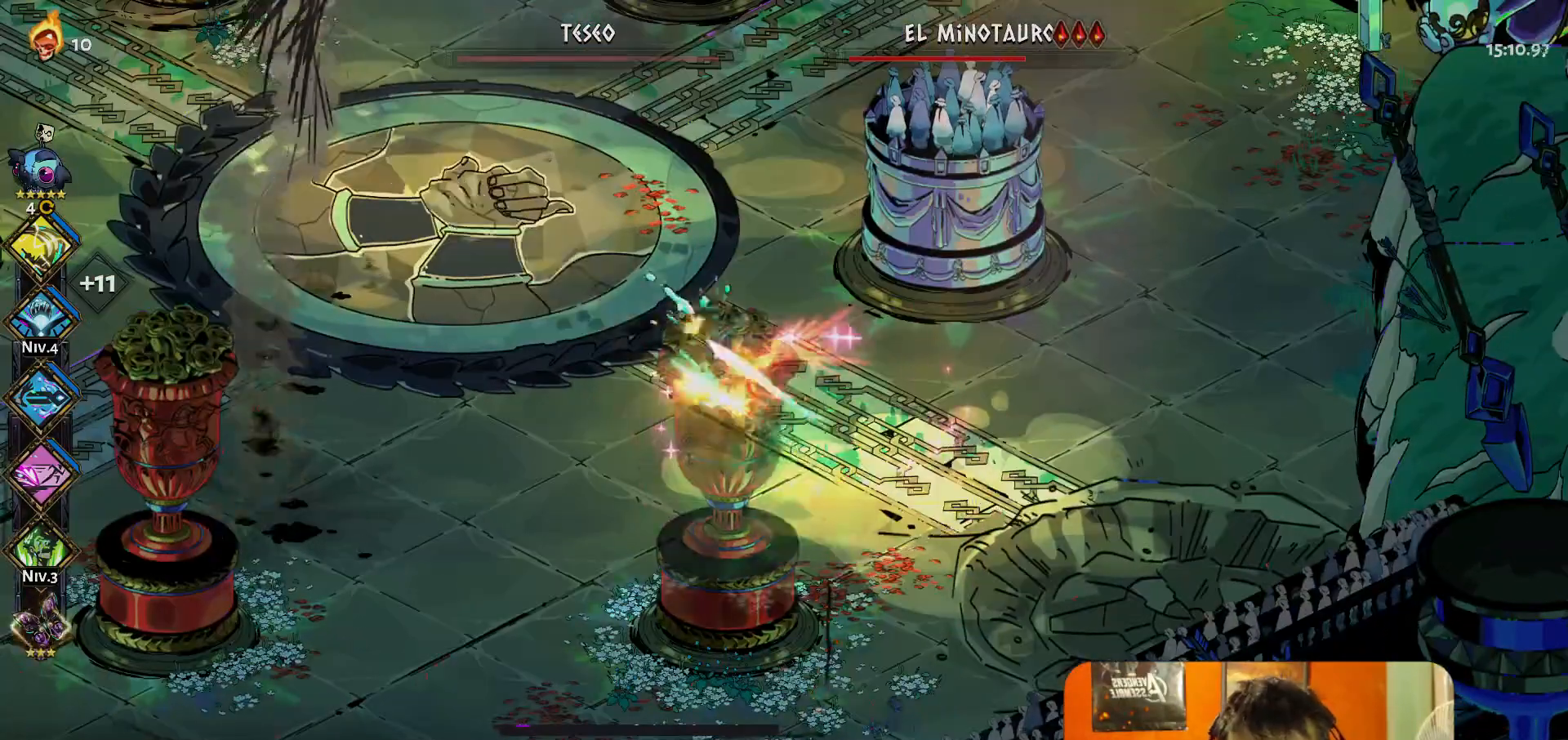
{"buttons": [], "left_stick": "center", "button_events": []}
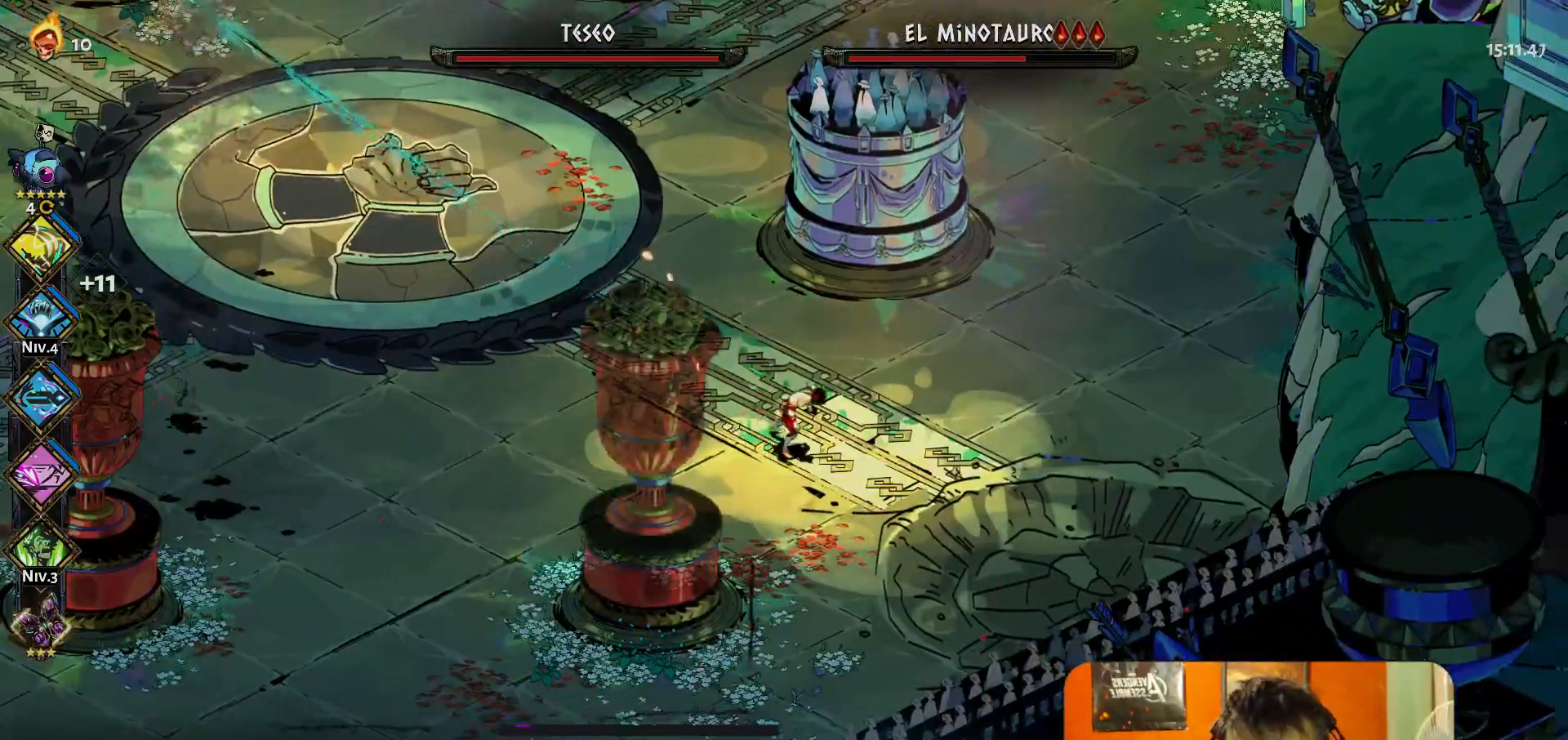
{"buttons": [], "left_stick": "center", "button_events": []}
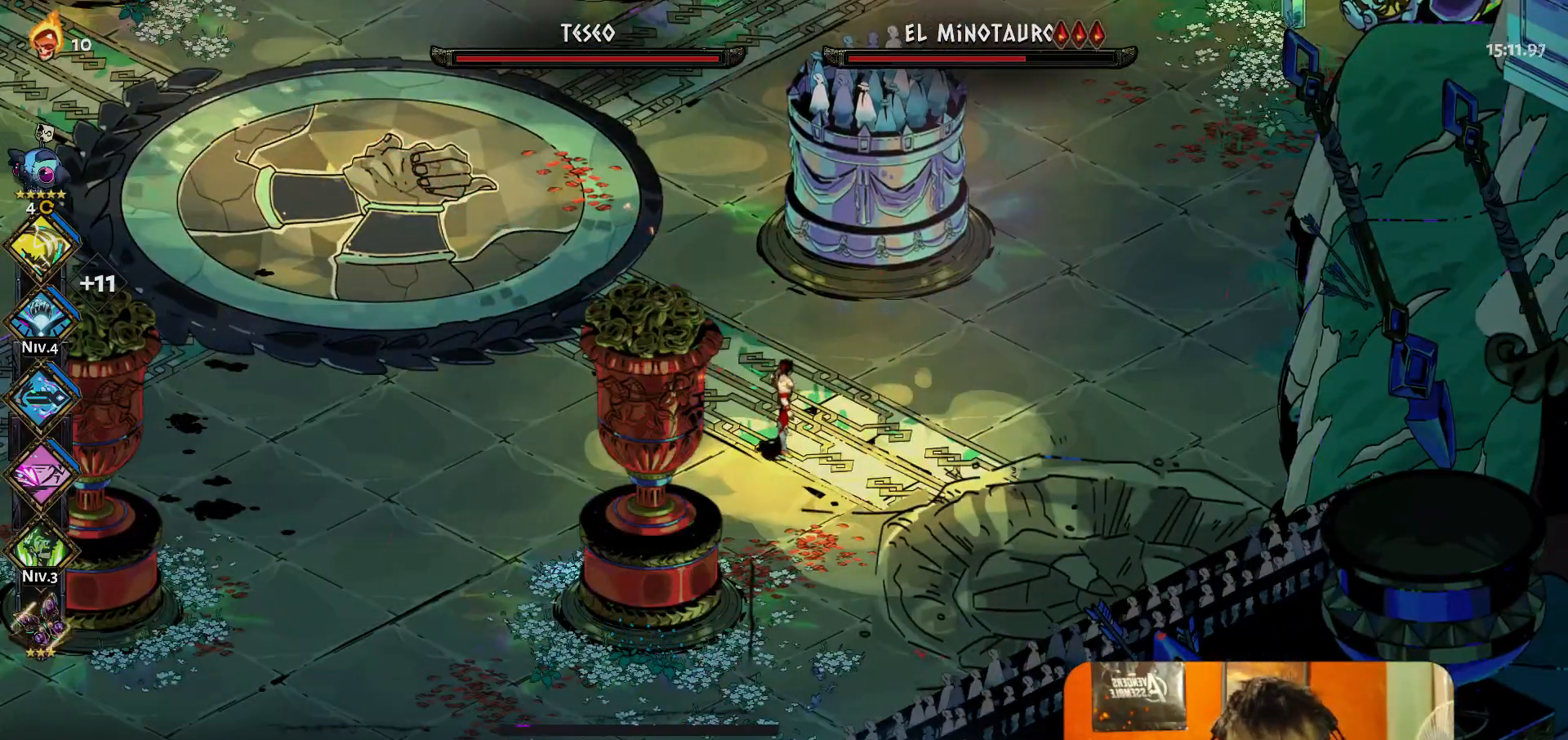
{"buttons": [], "left_stick": "center", "button_events": []}
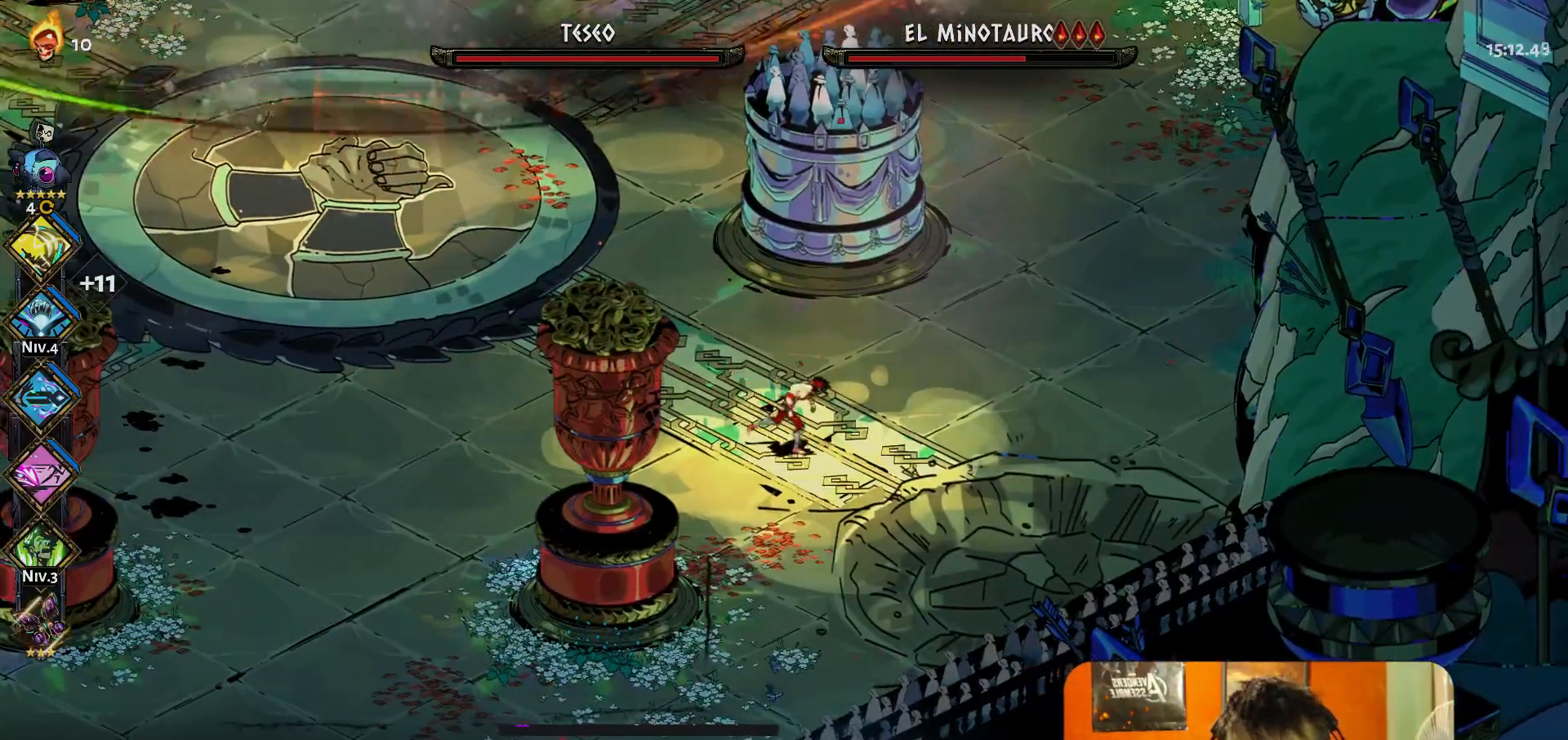
{"buttons": [], "left_stick": "up-left", "button_events": [[167, "A", "down"], [217, "A", "up"], [267, "A", "down"], [383, "A", "up"]]}
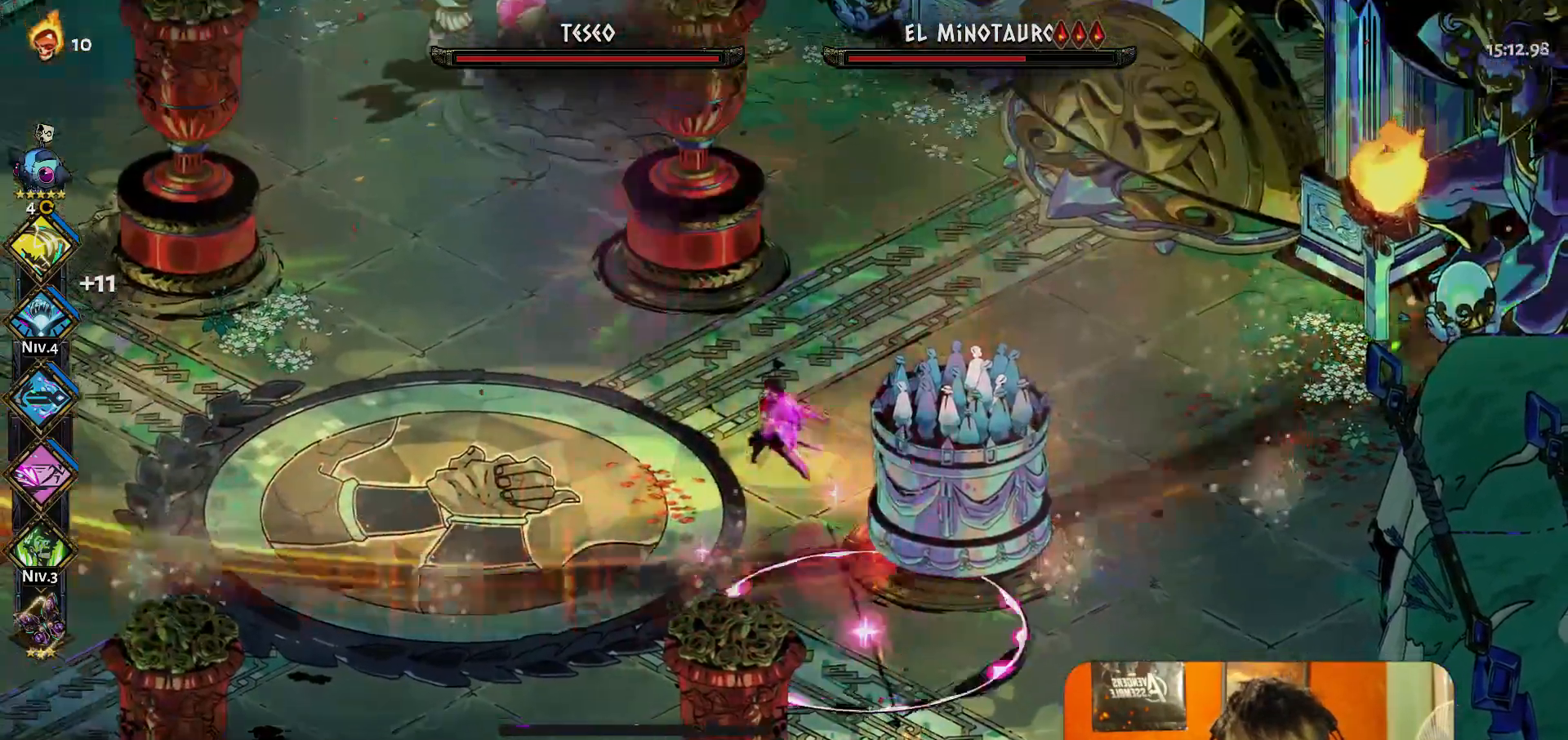
{"buttons": [], "left_stick": "down-right", "button_events": [[17, "Y", "down"], [100, "Y", "up"]]}